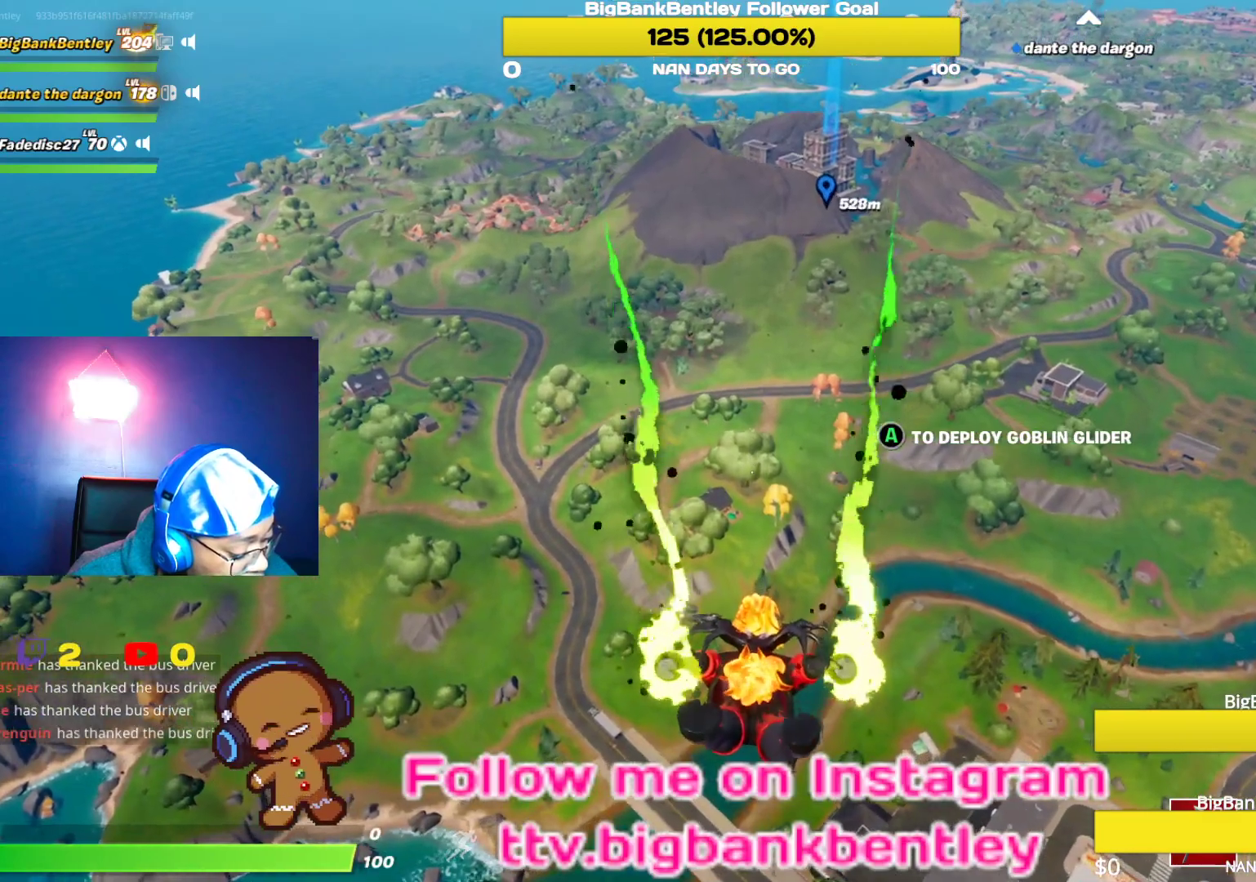
Gameplay with a controller (Xbox layout); each line is a JSON object with the inputs held at the frame after it. "events" lists button and stick changes between this image and that frame as [ms after this image, input, new state], when the widget could be followed in between.
{"buttons": [], "left_stick": "center", "right_stick": "up", "events": [[317, "right_stick", "up"]]}
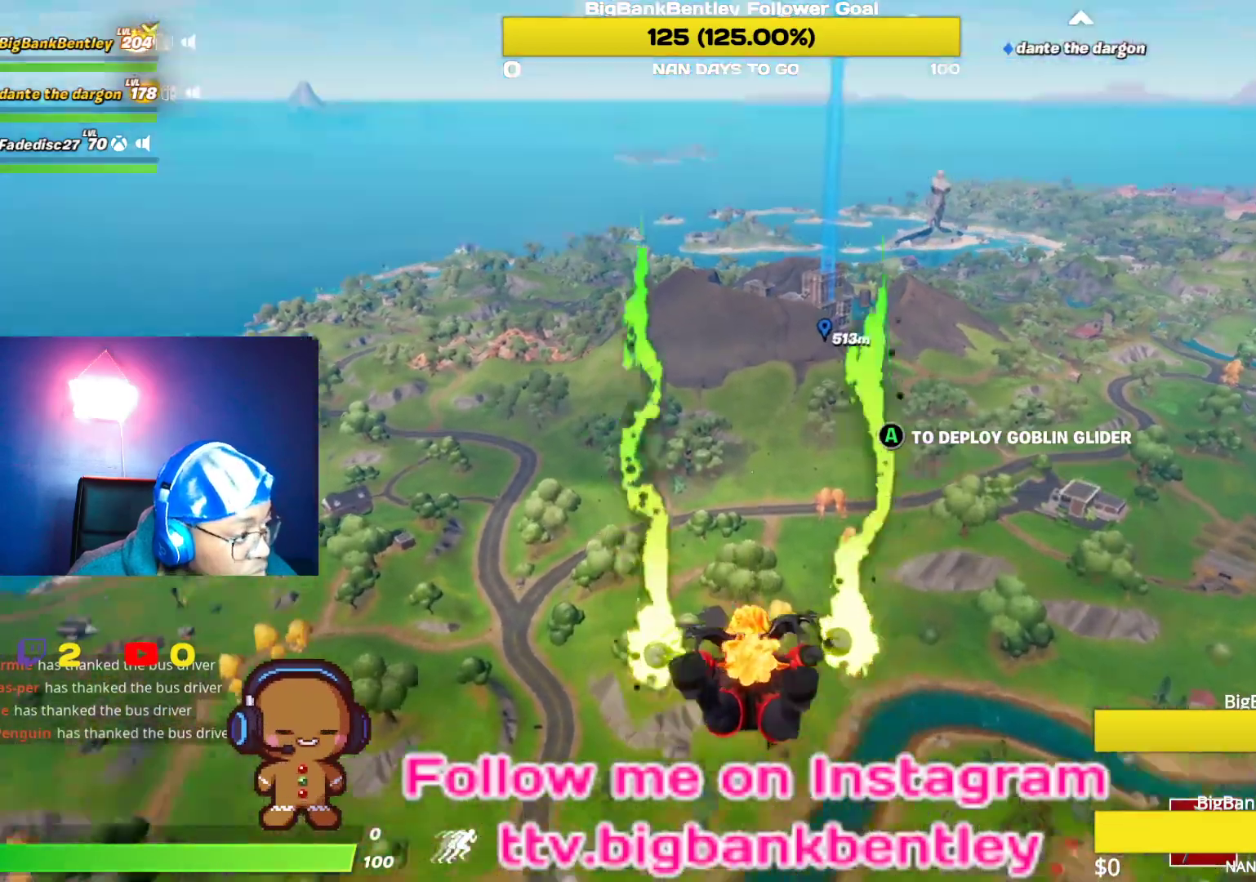
{"buttons": ["A"], "left_stick": "center", "right_stick": "center", "events": [[83, "right_stick", "center"], [467, "A", "down"]]}
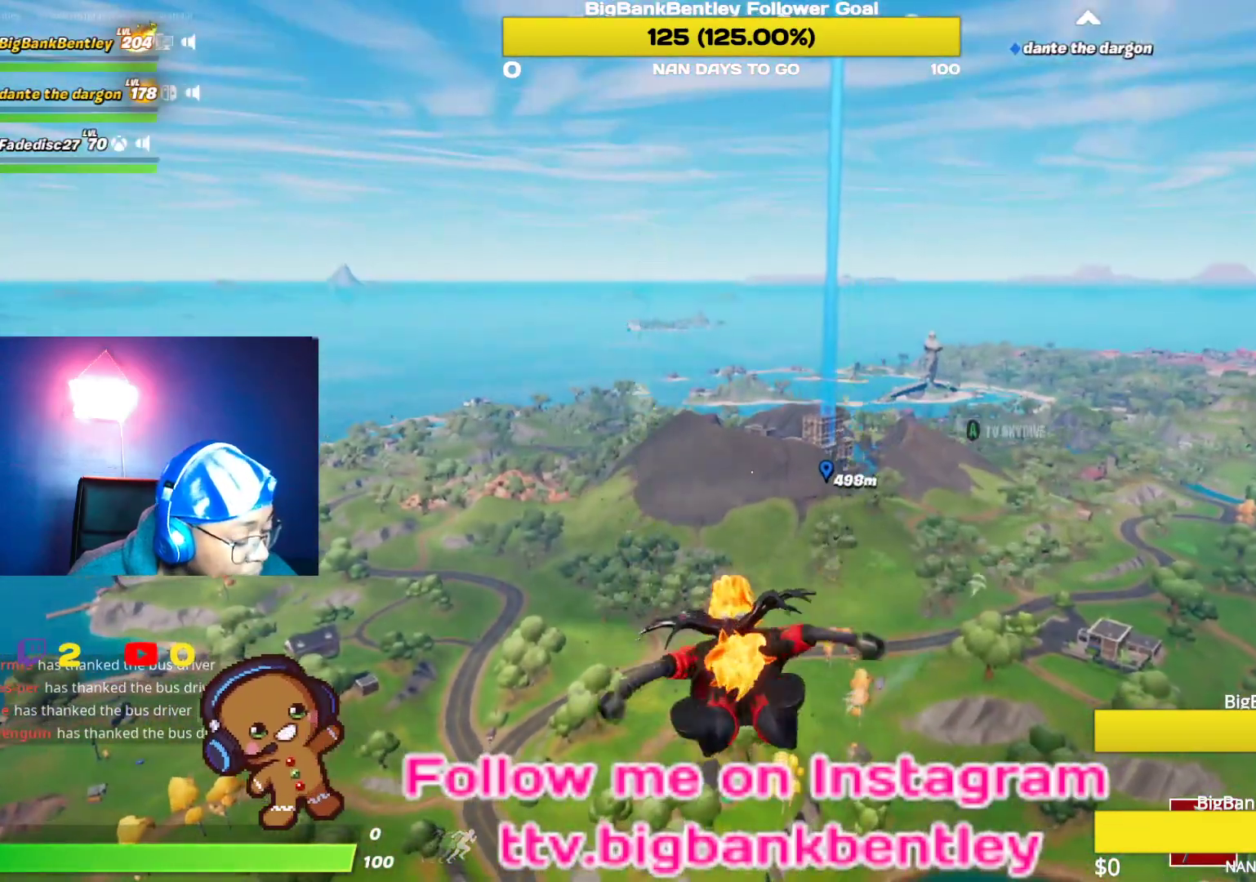
{"buttons": [], "left_stick": "center", "right_stick": "center", "events": [[33, "A", "up"], [317, "right_stick", "right"], [467, "right_stick", "center"]]}
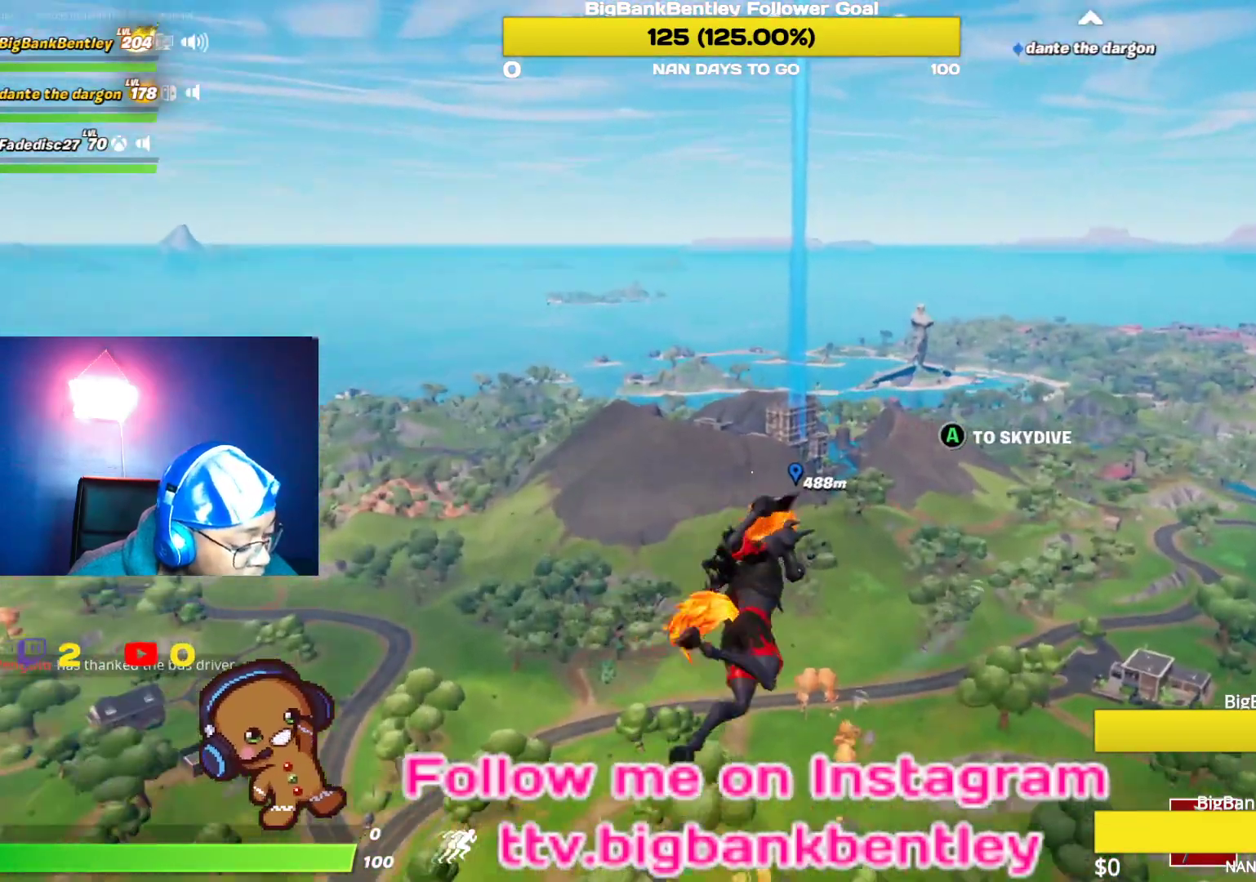
{"buttons": [], "left_stick": "center", "right_stick": "center", "events": []}
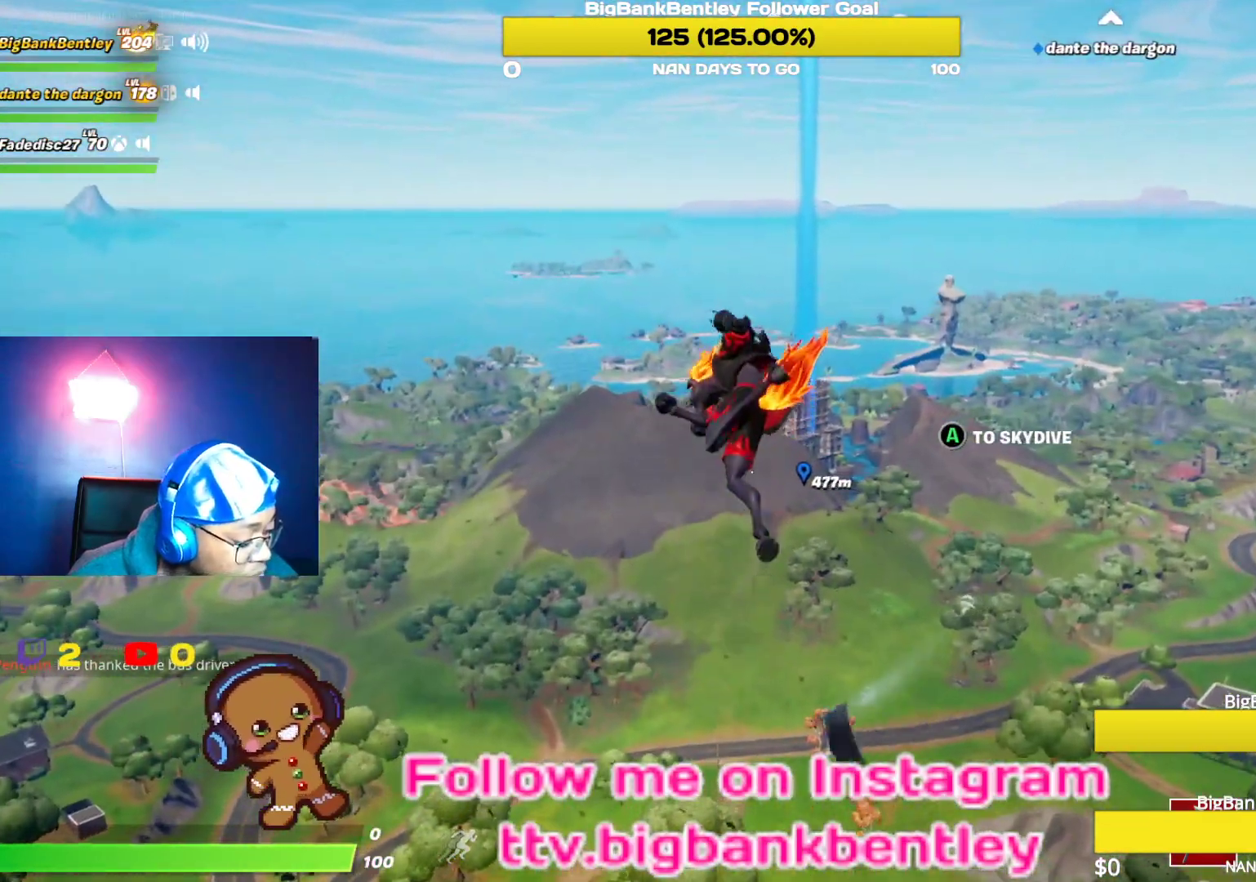
{"buttons": [], "left_stick": "center", "right_stick": "center", "events": []}
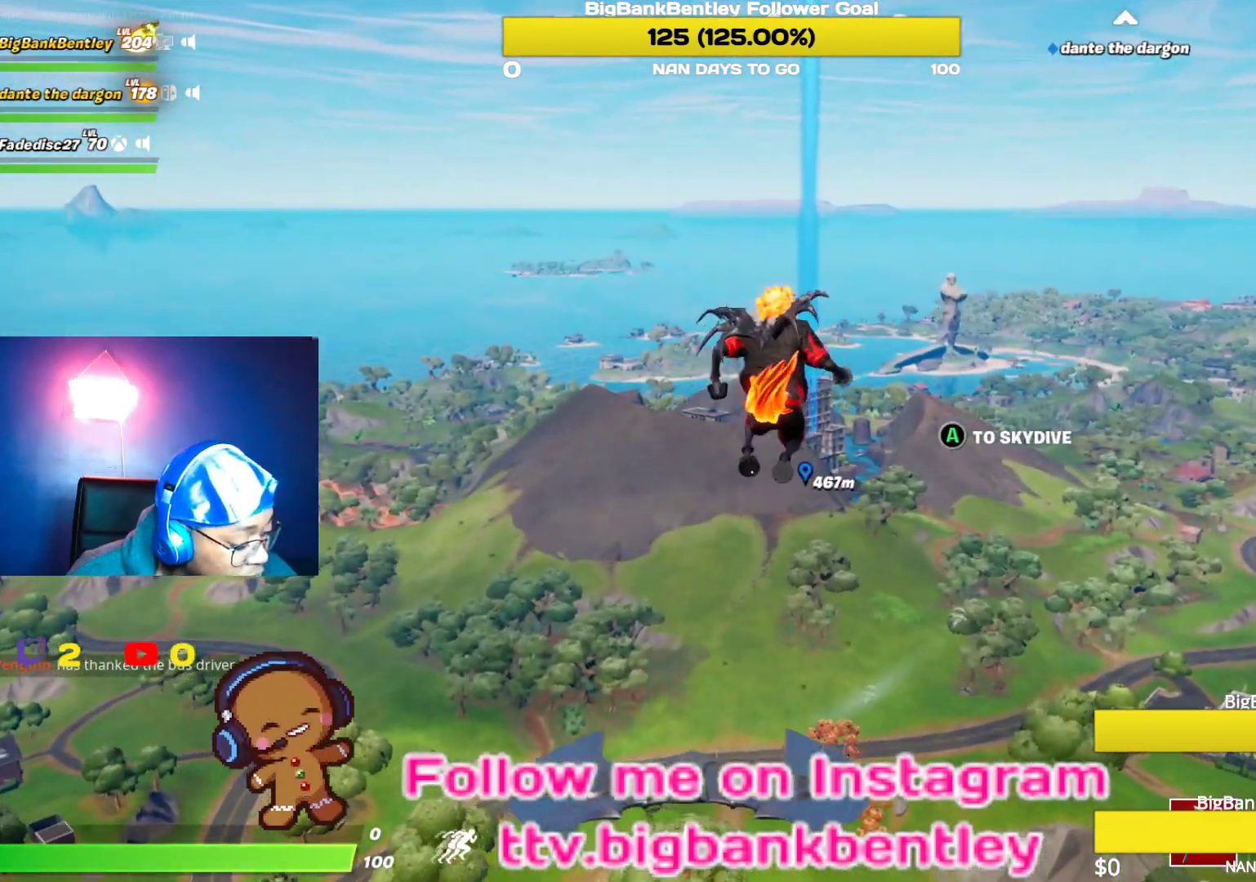
{"buttons": [], "left_stick": "center", "right_stick": "center", "events": []}
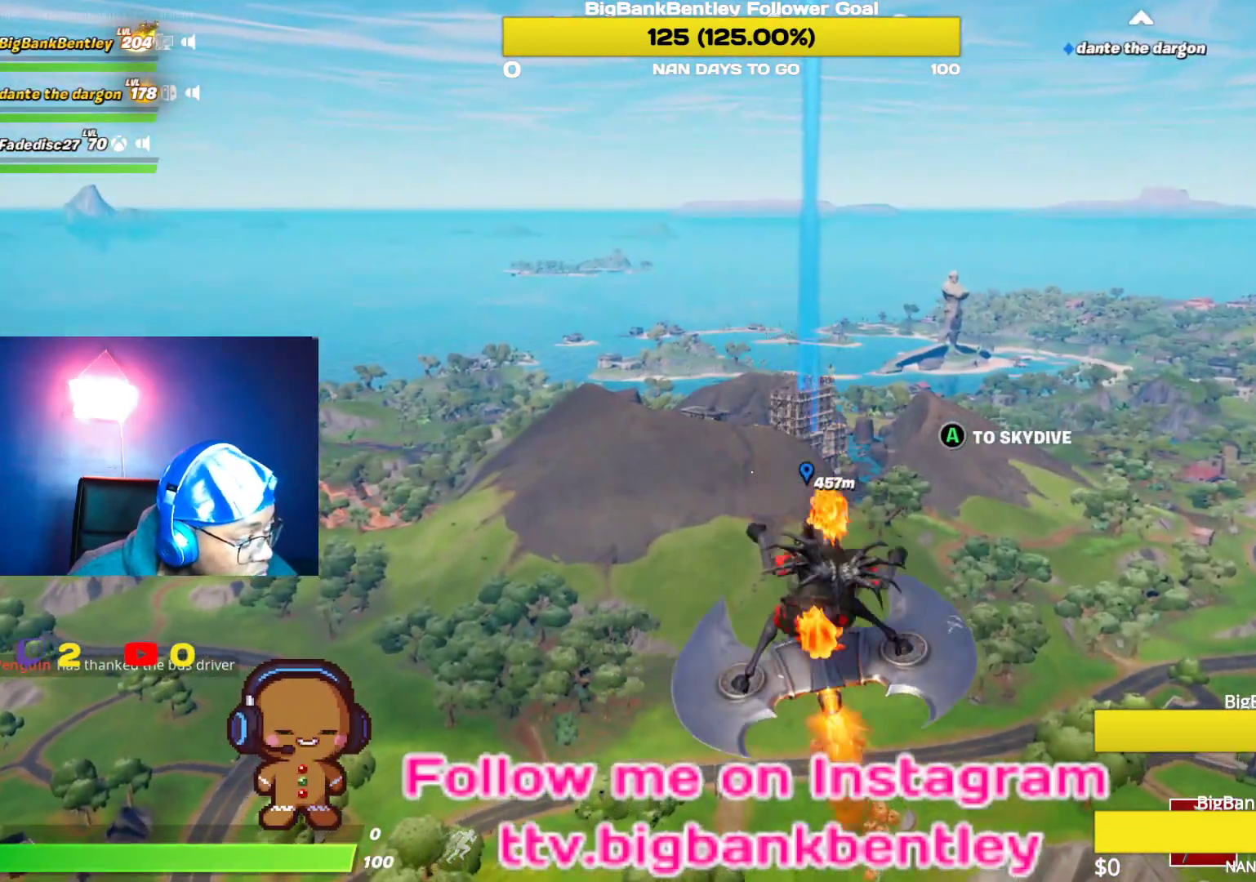
{"buttons": [], "left_stick": "center", "right_stick": "center", "events": []}
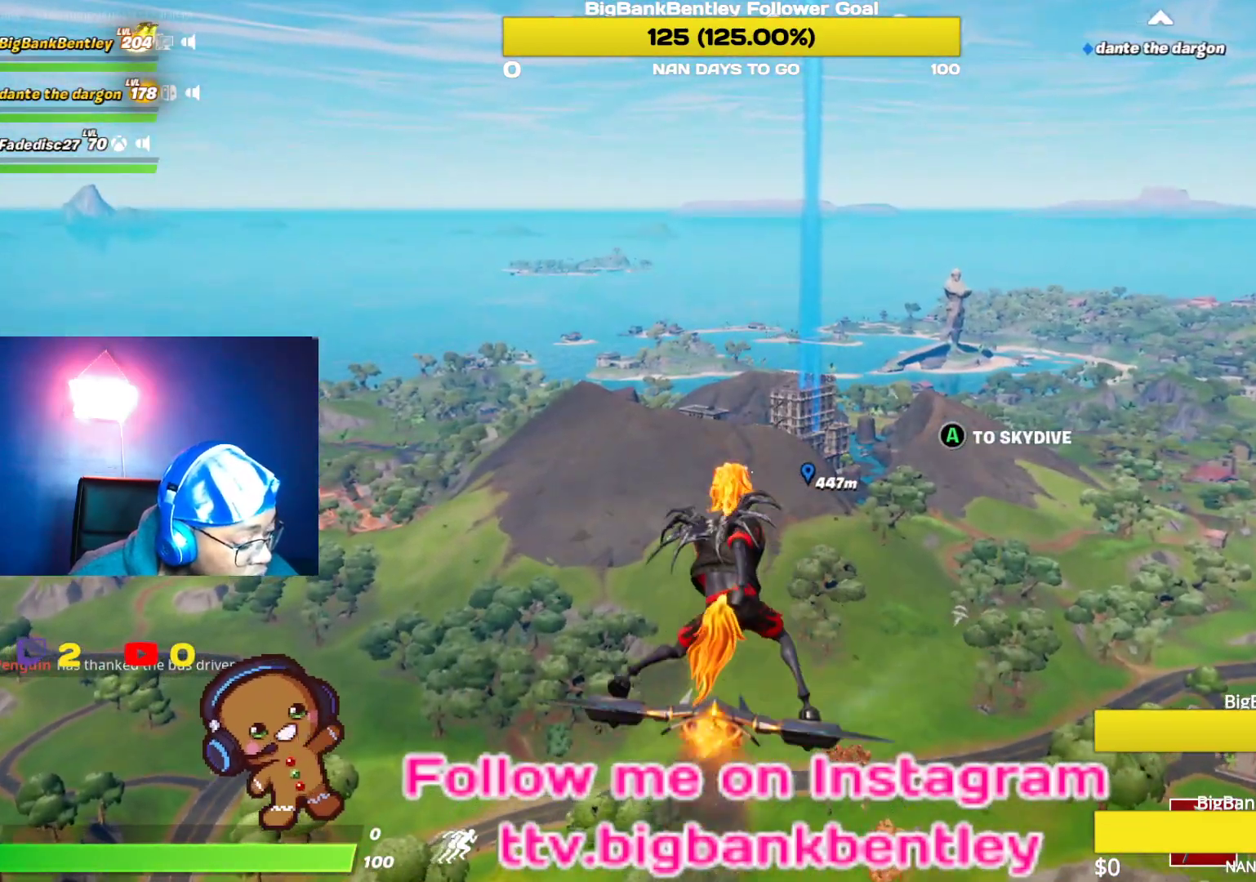
{"buttons": [], "left_stick": "center", "right_stick": "center", "events": []}
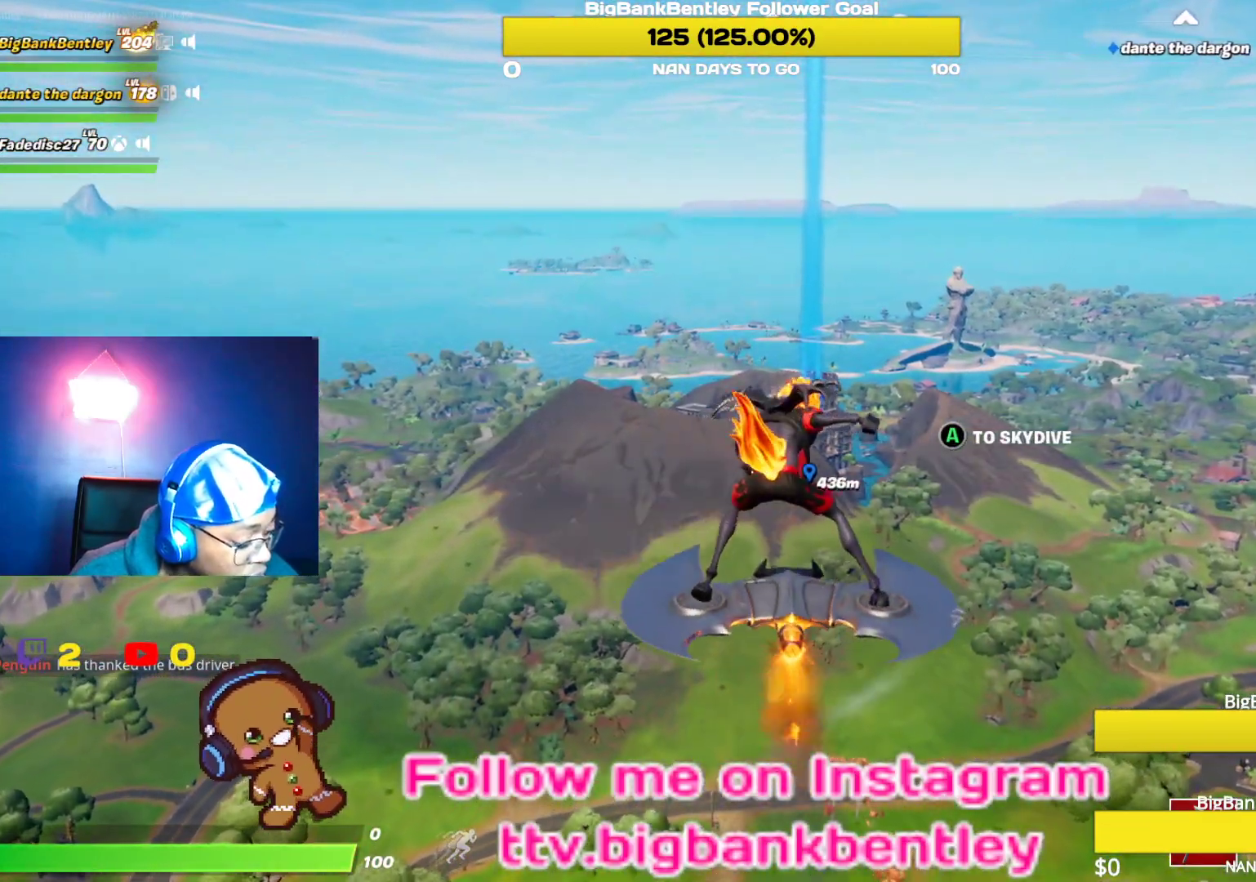
{"buttons": [], "left_stick": "center", "right_stick": "center", "events": []}
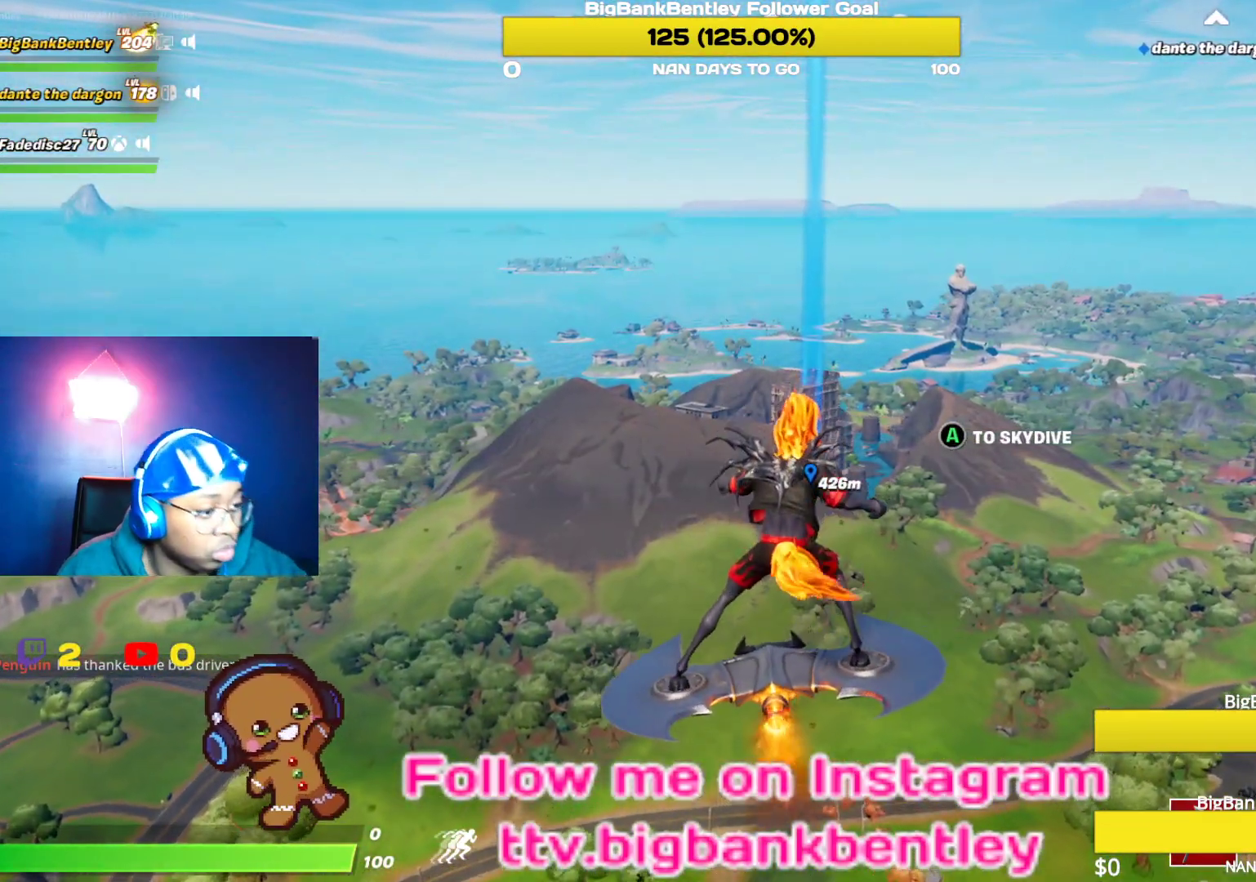
{"buttons": [], "left_stick": "center", "right_stick": "center", "events": []}
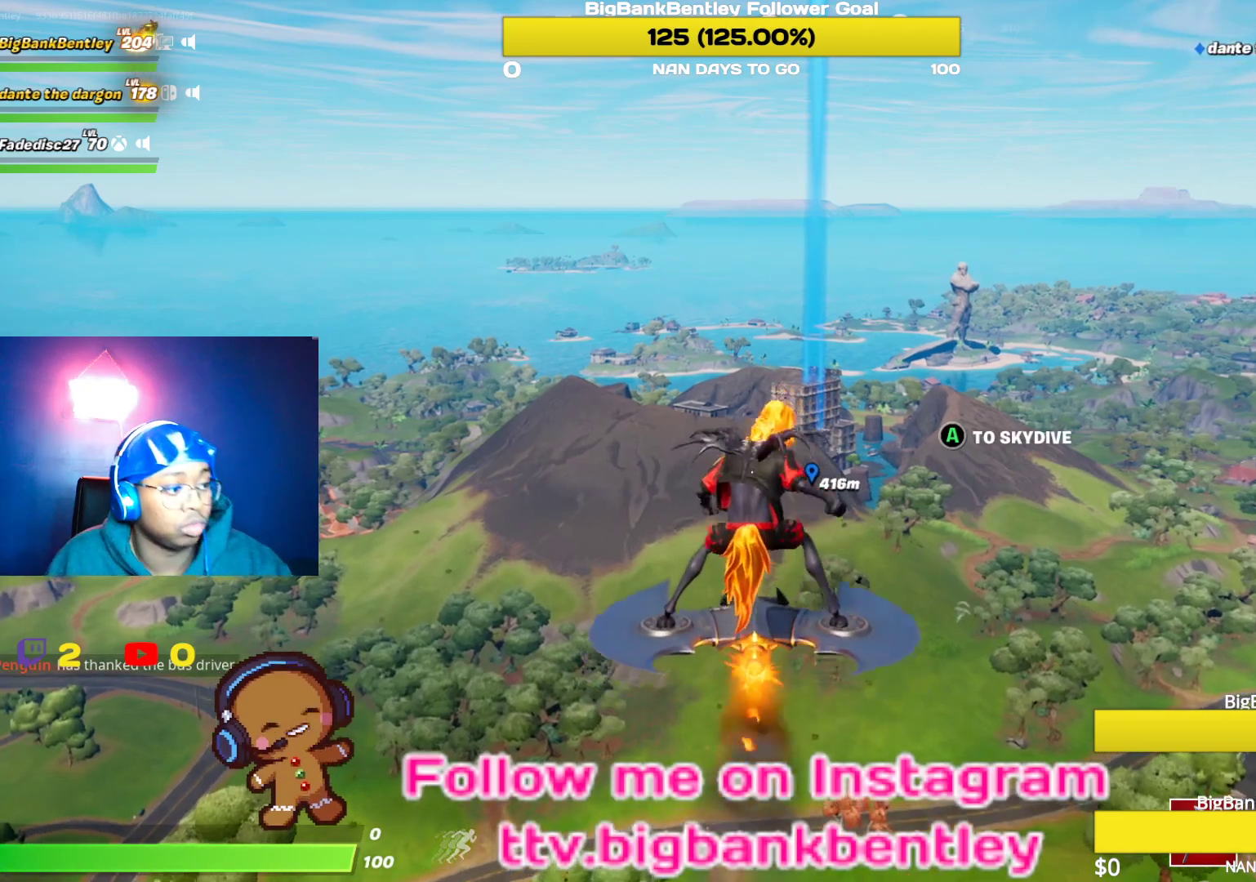
{"buttons": [], "left_stick": "center", "right_stick": "center", "events": [[150, "right_stick", "right"], [383, "right_stick", "center"]]}